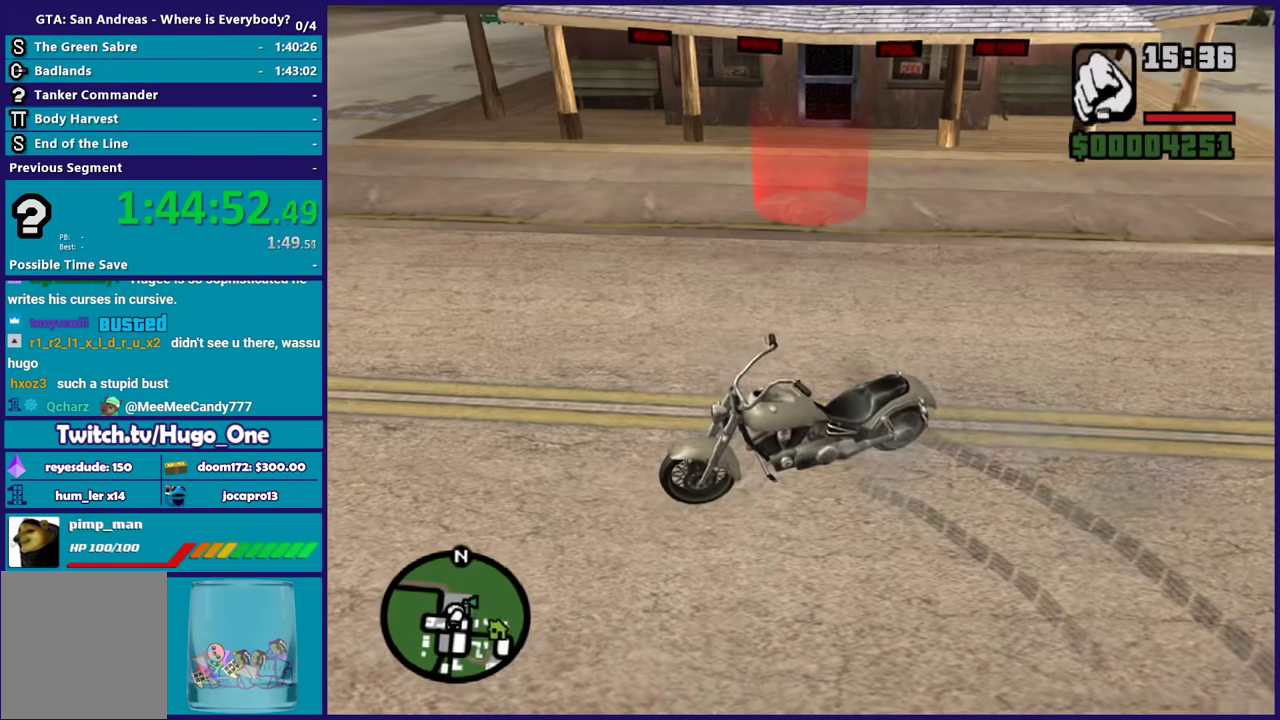
Gameplay with a controller (Xbox layout); each line is a JSON object with the inputs held at the frame after it. "events" lists button and stick changes between this image and that frame as [ms after this image, input, new state], when the widget could be followed in between.
{"buttons": ["A"], "left_stick": "up-right", "right_stick": "center", "events": [[100, "Y", "up"], [166, "left_stick", "right"], [200, "right_stick", "down-left"], [333, "right_stick", "center"], [433, "A", "down"], [433, "left_stick", "up-right"]]}
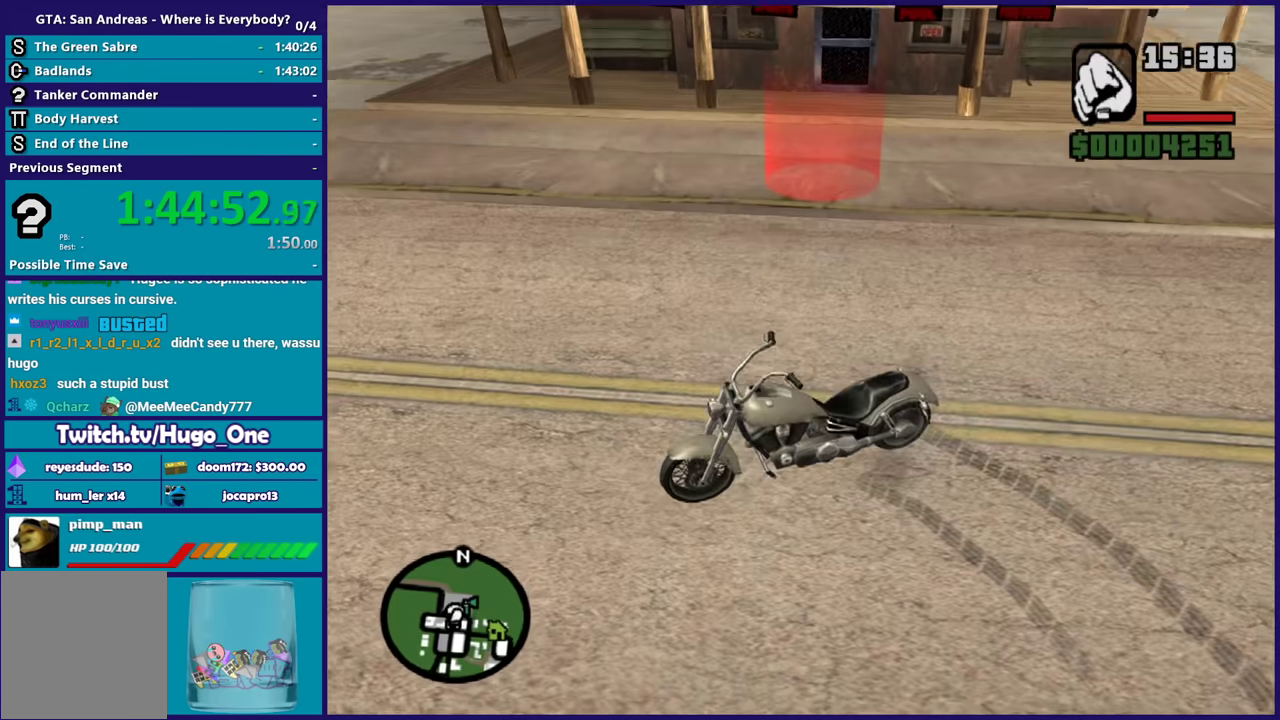
{"buttons": ["A"], "left_stick": "up-right", "right_stick": "center", "events": [[33, "A", "up"], [134, "A", "down"], [234, "A", "up"], [334, "A", "down"], [400, "A", "up"], [501, "A", "down"]]}
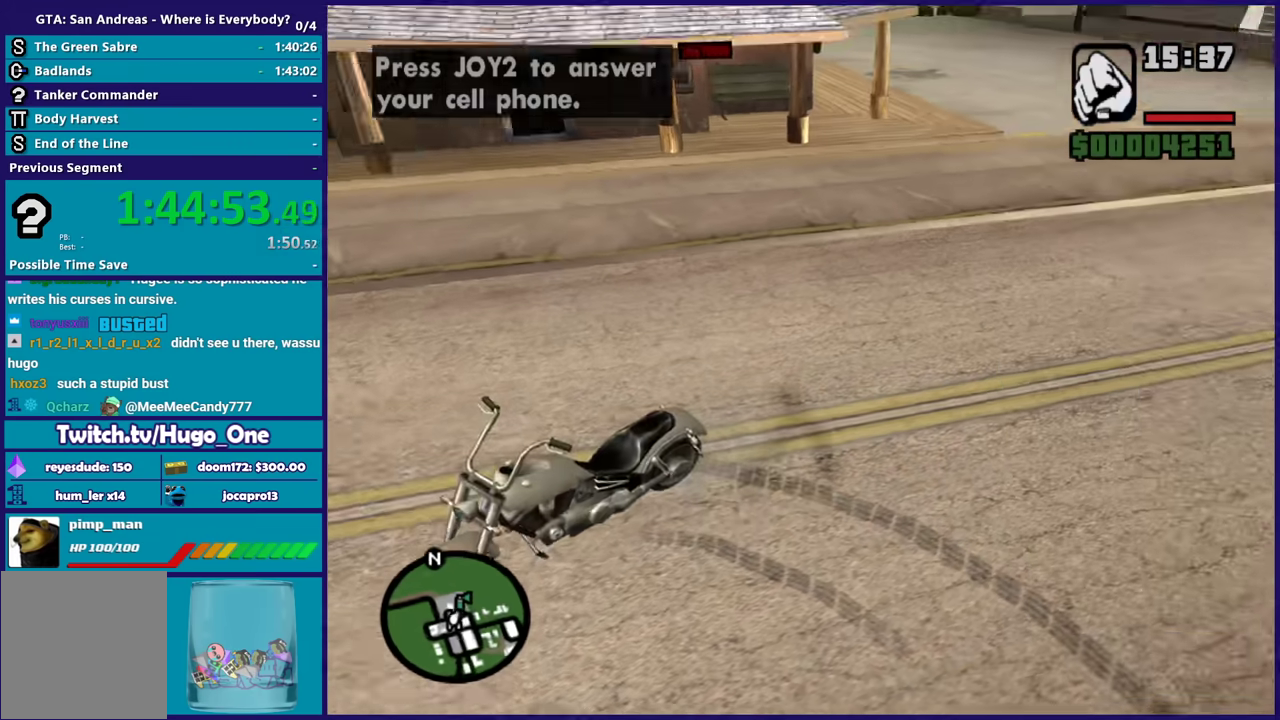
{"buttons": [], "left_stick": "up", "right_stick": "down-left", "events": [[66, "A", "up"], [100, "left_stick", "up"], [166, "A", "down"], [200, "left_stick", "up-left"], [266, "A", "up"], [367, "right_stick", "down-left"], [500, "left_stick", "up"]]}
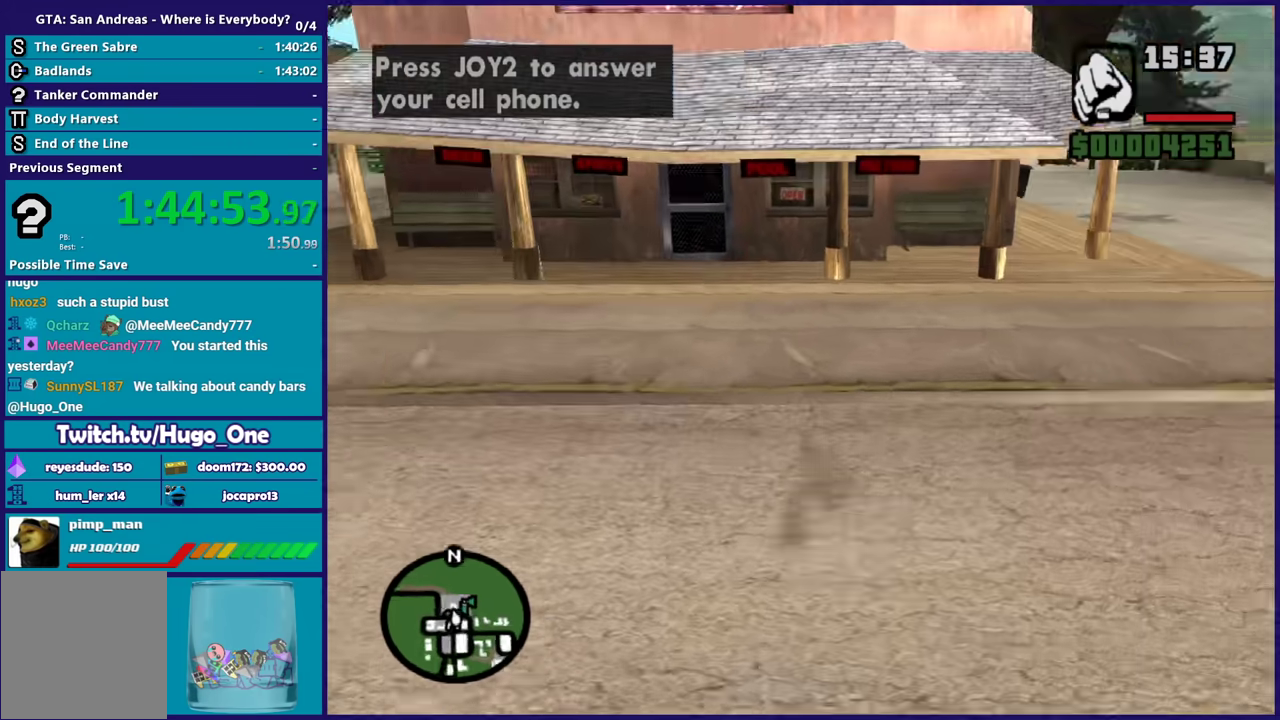
{"buttons": [], "left_stick": "up", "right_stick": "center", "events": [[67, "right_stick", "center"]]}
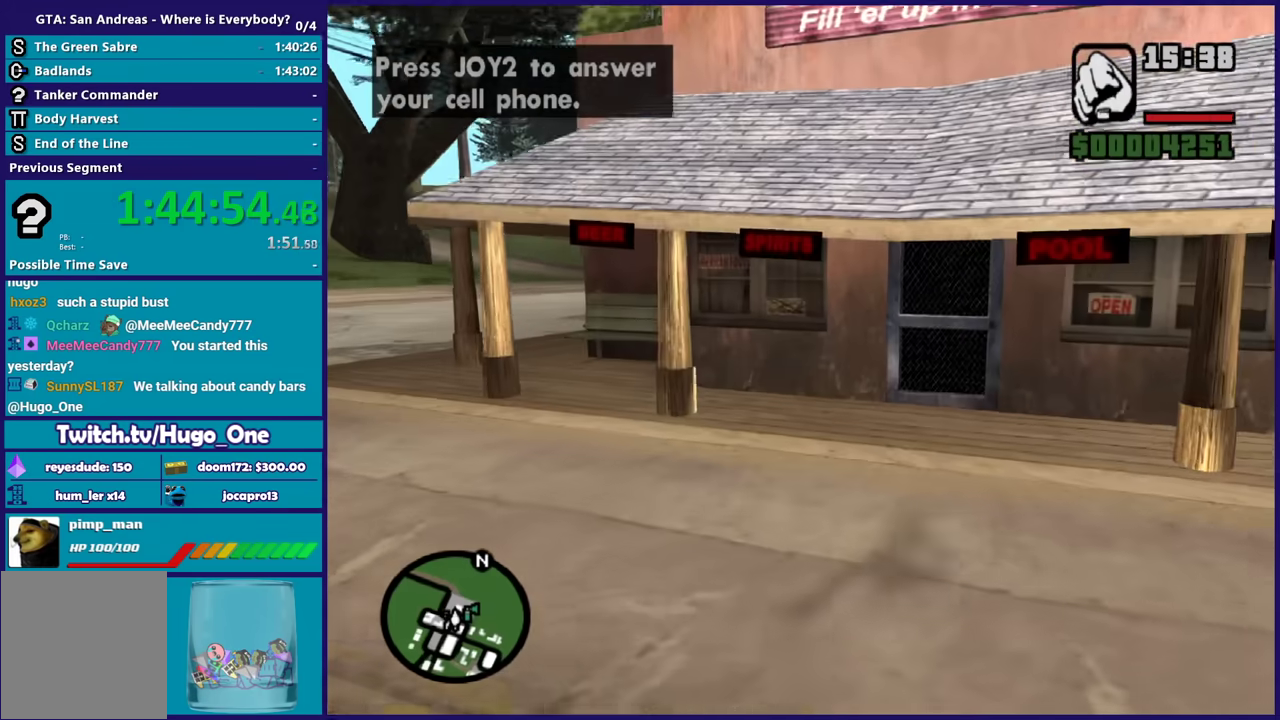
{"buttons": [], "left_stick": "center", "right_stick": "center", "events": [[166, "left_stick", "center"], [433, "B", "down"], [500, "B", "up"]]}
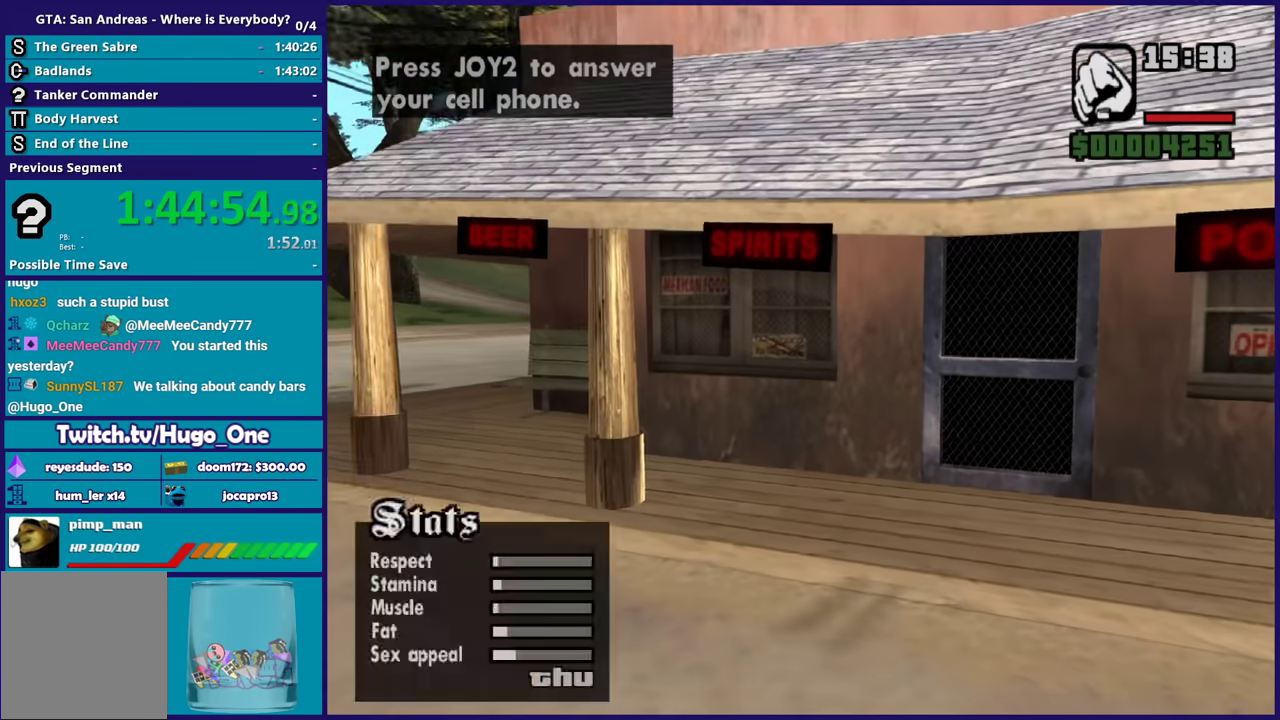
{"buttons": [], "left_stick": "down", "right_stick": "down", "events": [[134, "left_stick", "down"], [400, "right_stick", "right"], [501, "right_stick", "down"]]}
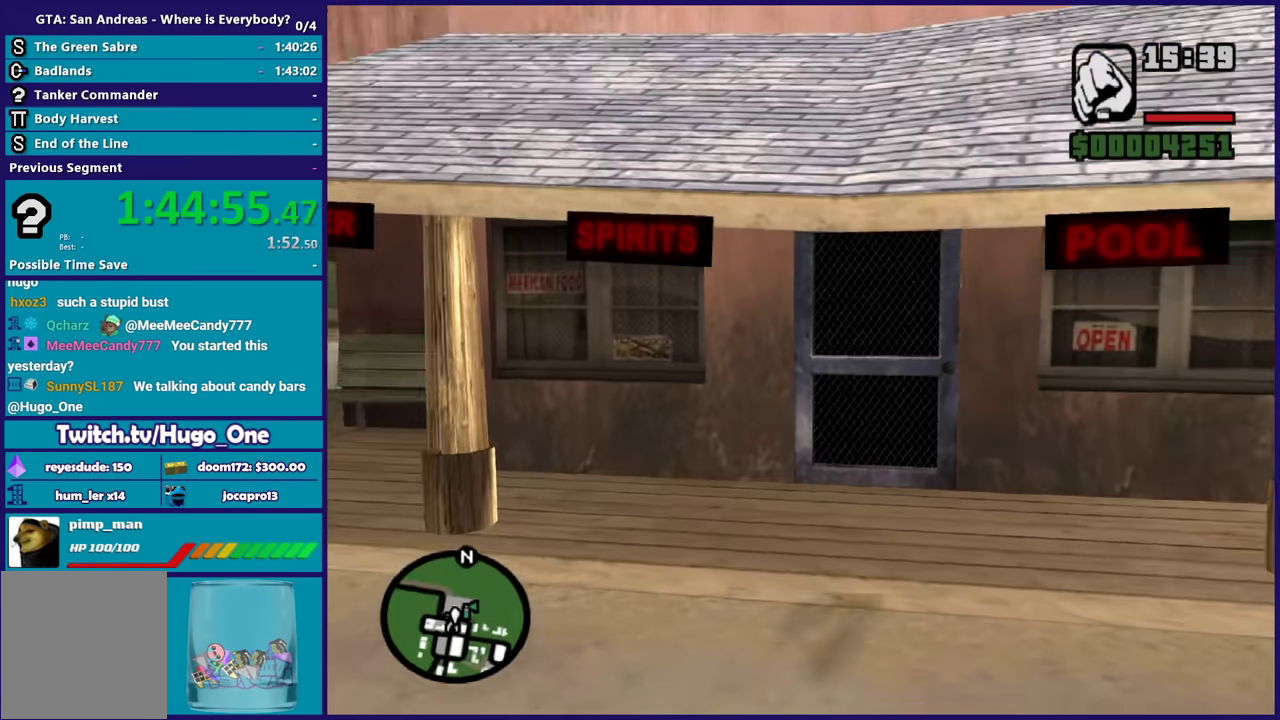
{"buttons": [], "left_stick": "center", "right_stick": "center", "events": [[166, "right_stick", "up-right"], [200, "left_stick", "left"], [267, "left_stick", "center"], [367, "left_stick", "down"], [500, "left_stick", "center"], [500, "right_stick", "center"]]}
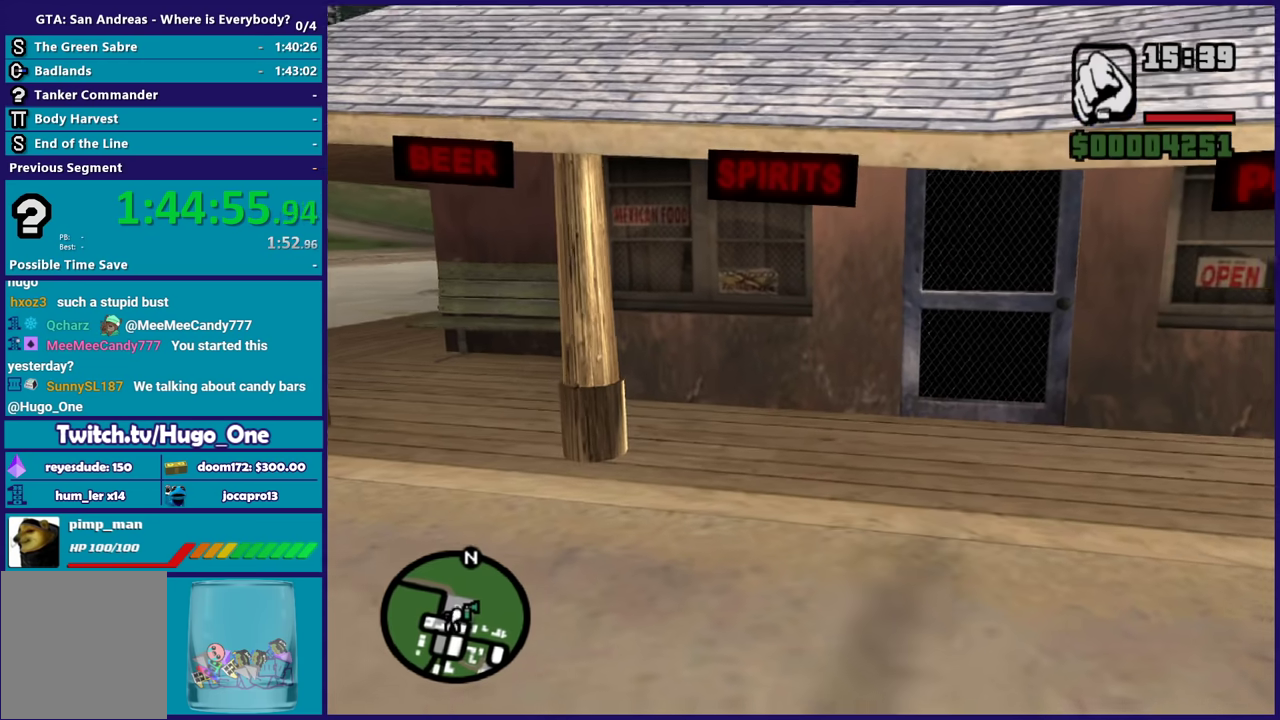
{"buttons": [], "left_stick": "center", "right_stick": "center", "events": []}
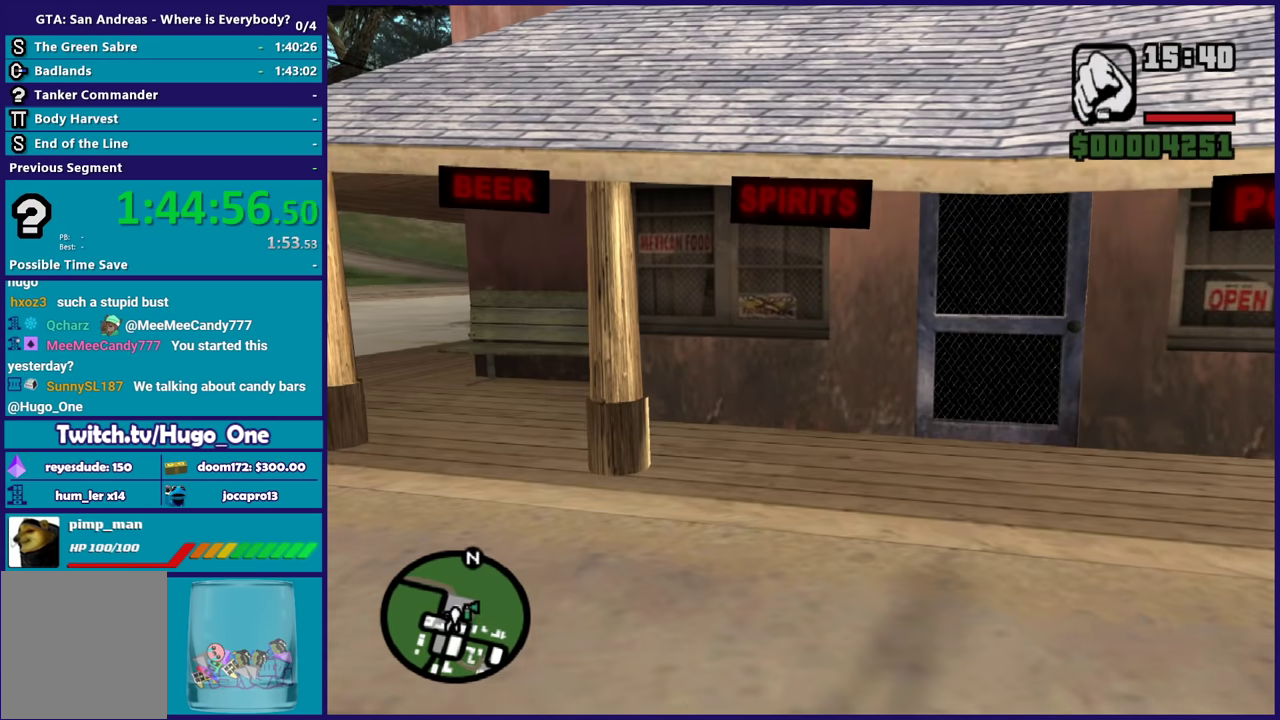
{"buttons": [], "left_stick": "center", "right_stick": "center", "events": []}
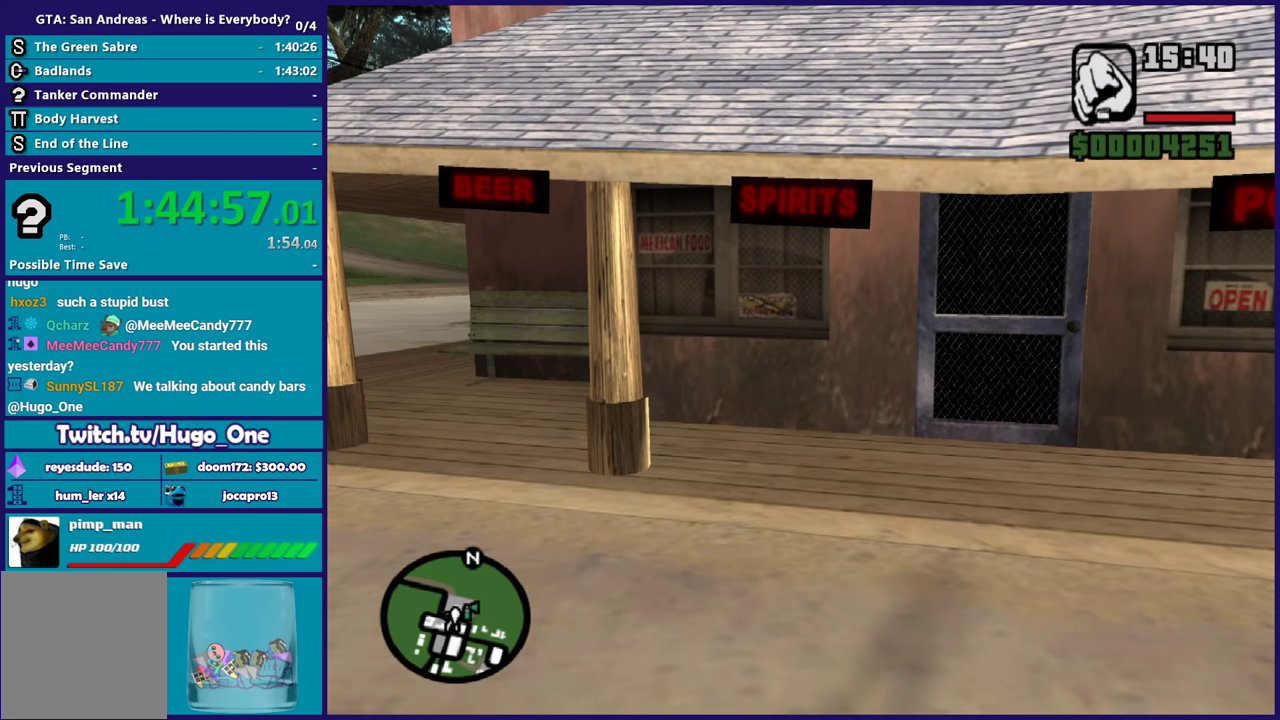
{"buttons": [], "left_stick": "center", "right_stick": "center", "events": []}
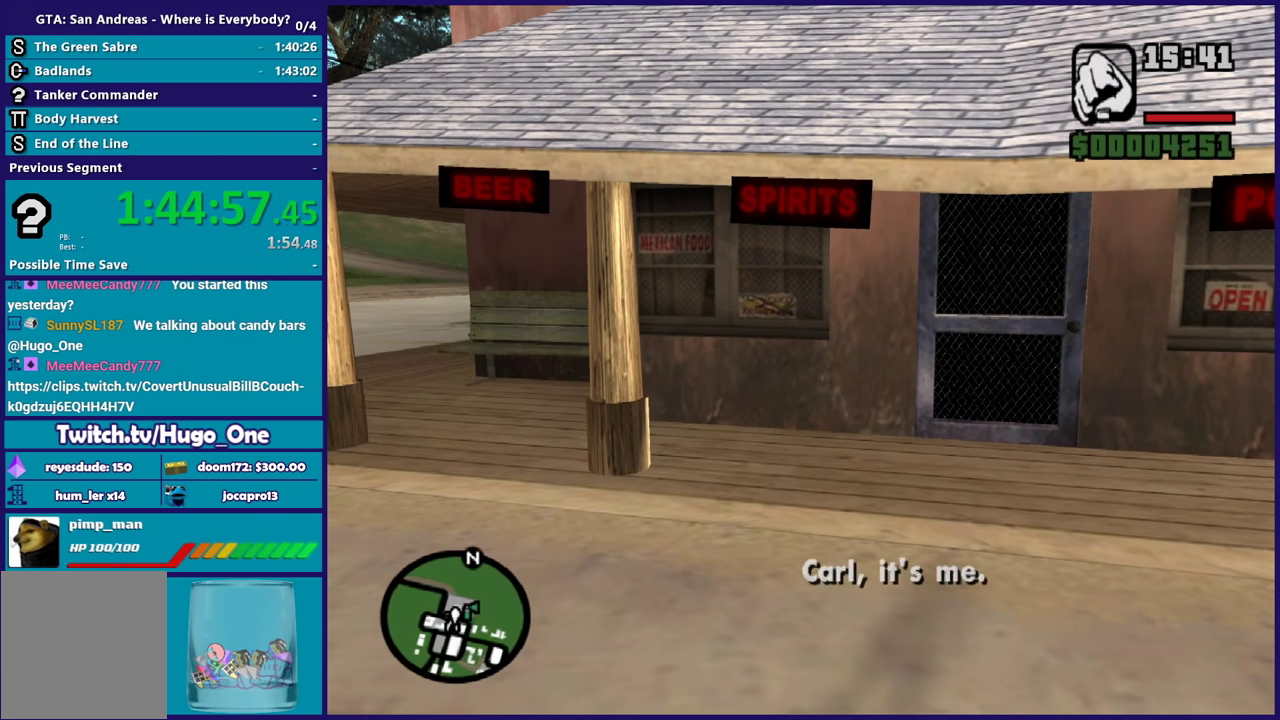
{"buttons": ["Y"], "left_stick": "center", "right_stick": "center", "events": [[233, "Y", "down"], [400, "Y", "up"], [467, "Y", "down"]]}
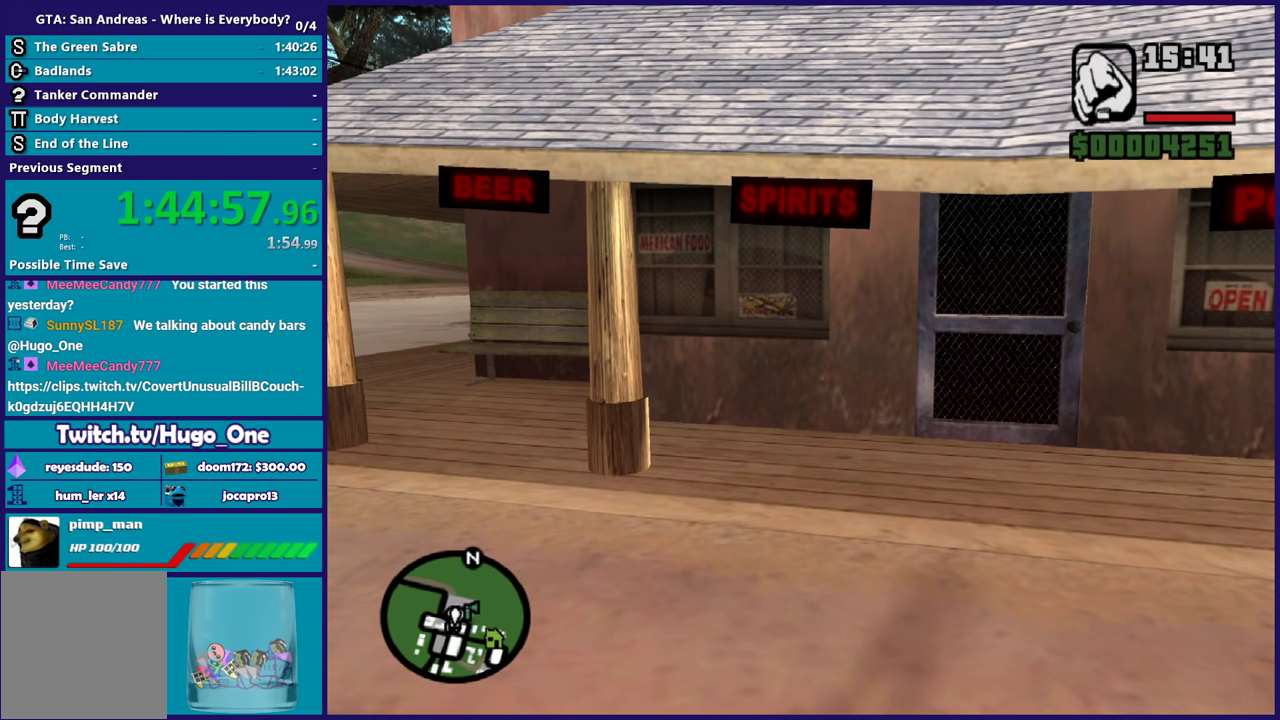
{"buttons": [], "left_stick": "center", "right_stick": "center", "events": [[100, "Y", "up"], [167, "Y", "down"], [267, "Y", "up"], [367, "Y", "down"], [467, "Y", "up"]]}
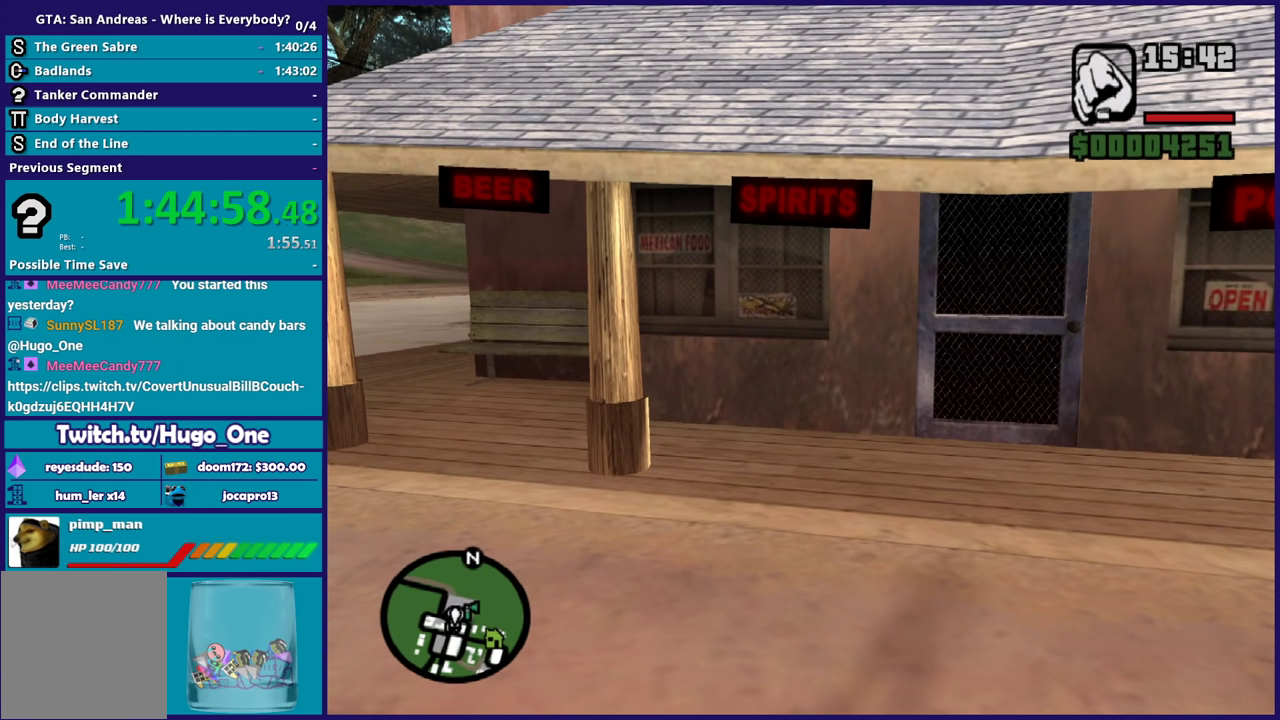
{"buttons": ["Y"], "left_stick": "center", "right_stick": "center", "events": [[66, "Y", "down"], [166, "Y", "up"], [233, "Y", "down"], [367, "Y", "up"], [433, "Y", "down"]]}
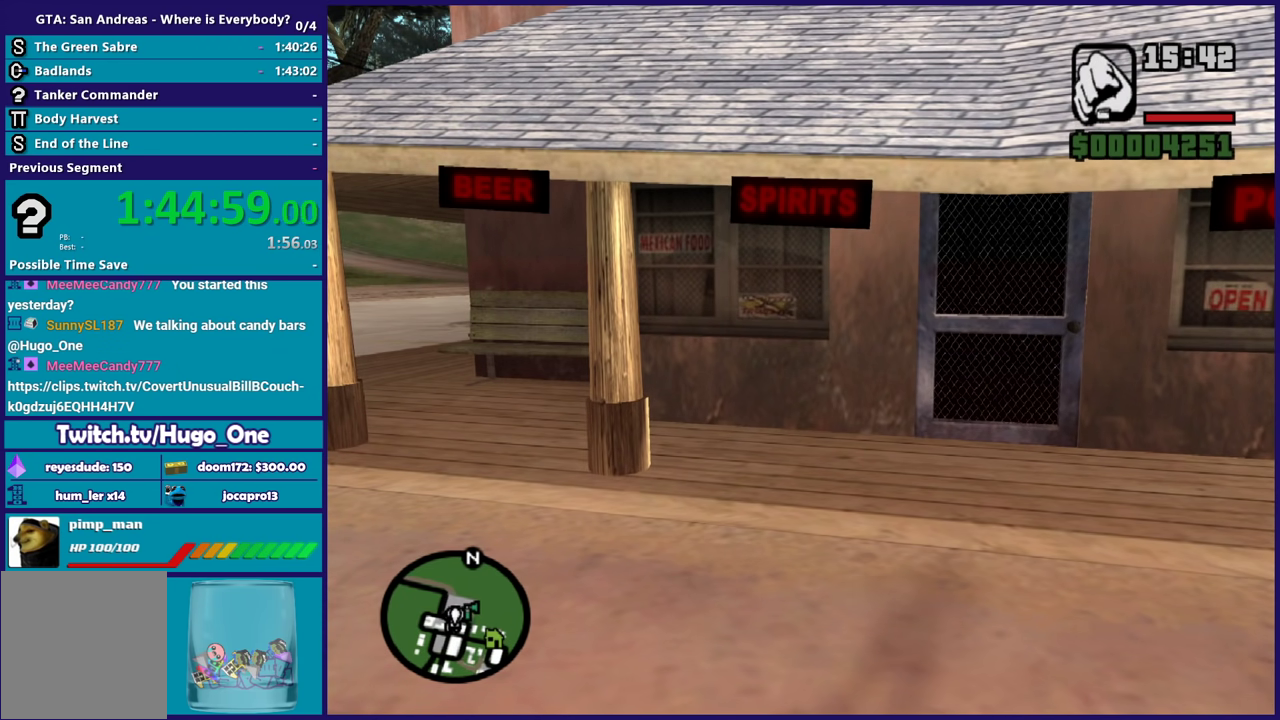
{"buttons": ["Y"], "left_stick": "center", "right_stick": "center", "events": [[33, "Y", "up"], [134, "Y", "down"], [234, "Y", "up"], [334, "Y", "down"], [434, "Y", "up"], [501, "Y", "down"]]}
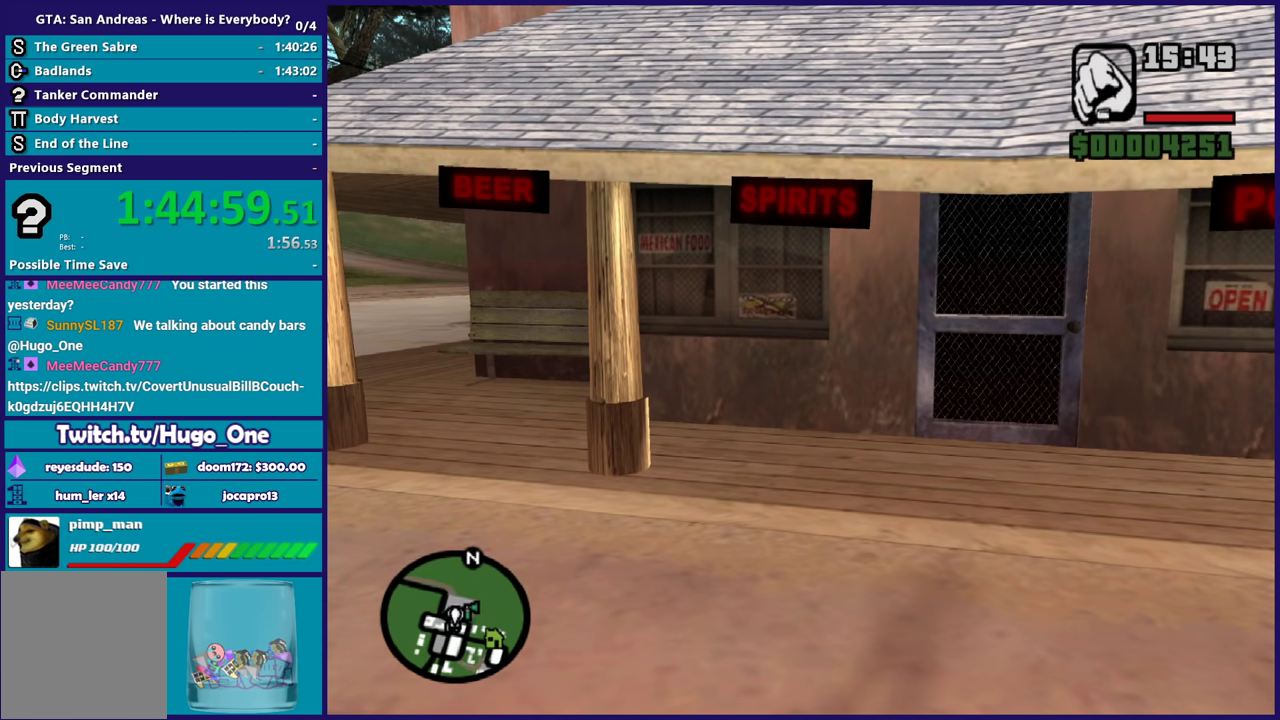
{"buttons": ["Y"], "left_stick": "center", "right_stick": "center", "events": [[133, "Y", "up"], [200, "Y", "down"]]}
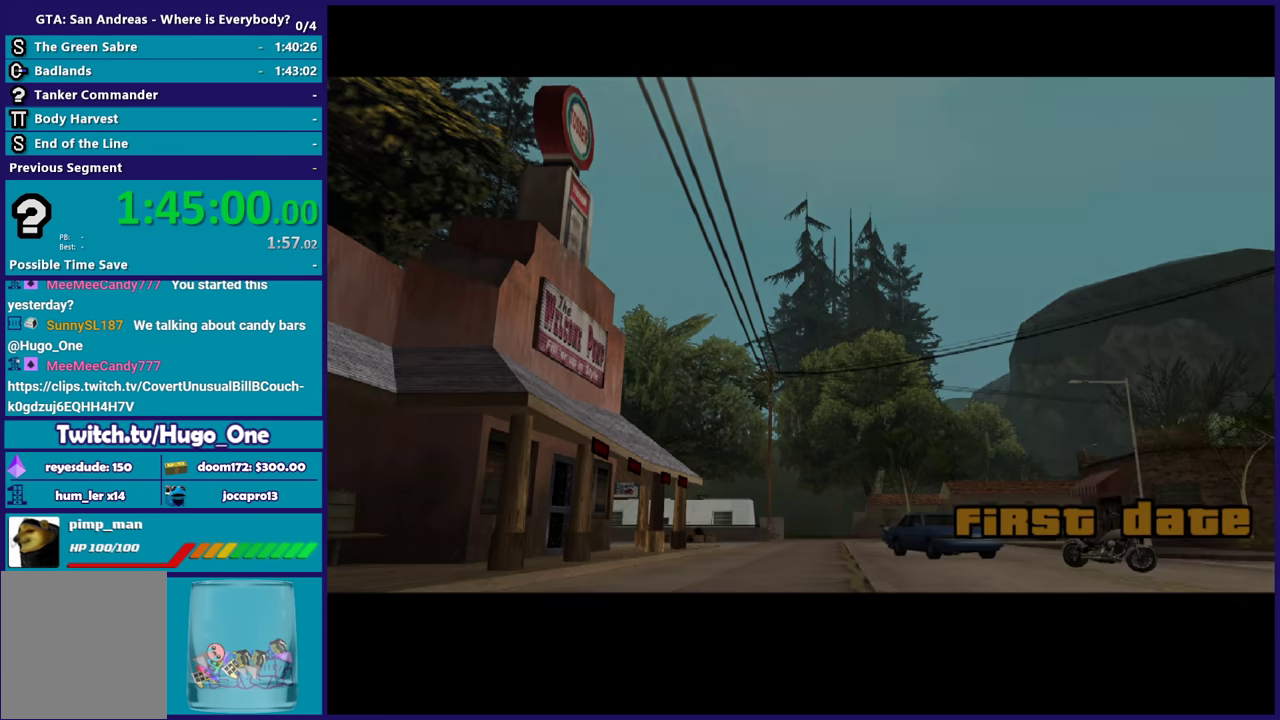
{"buttons": ["A"], "left_stick": "center", "right_stick": "center", "events": [[33, "Y", "up"], [234, "A", "down"]]}
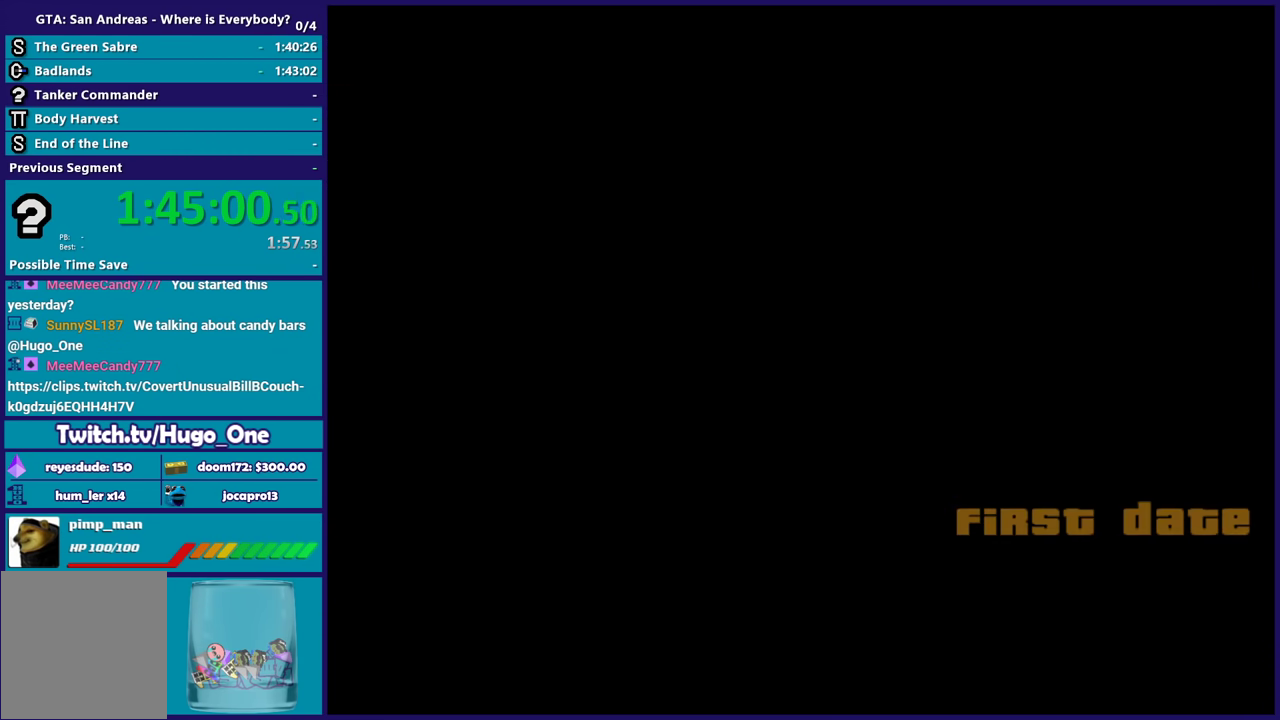
{"buttons": ["A"], "left_stick": "center", "right_stick": "center", "events": [[33, "A", "up"], [100, "A", "down"], [233, "A", "up"], [300, "A", "down"], [433, "A", "up"], [500, "A", "down"]]}
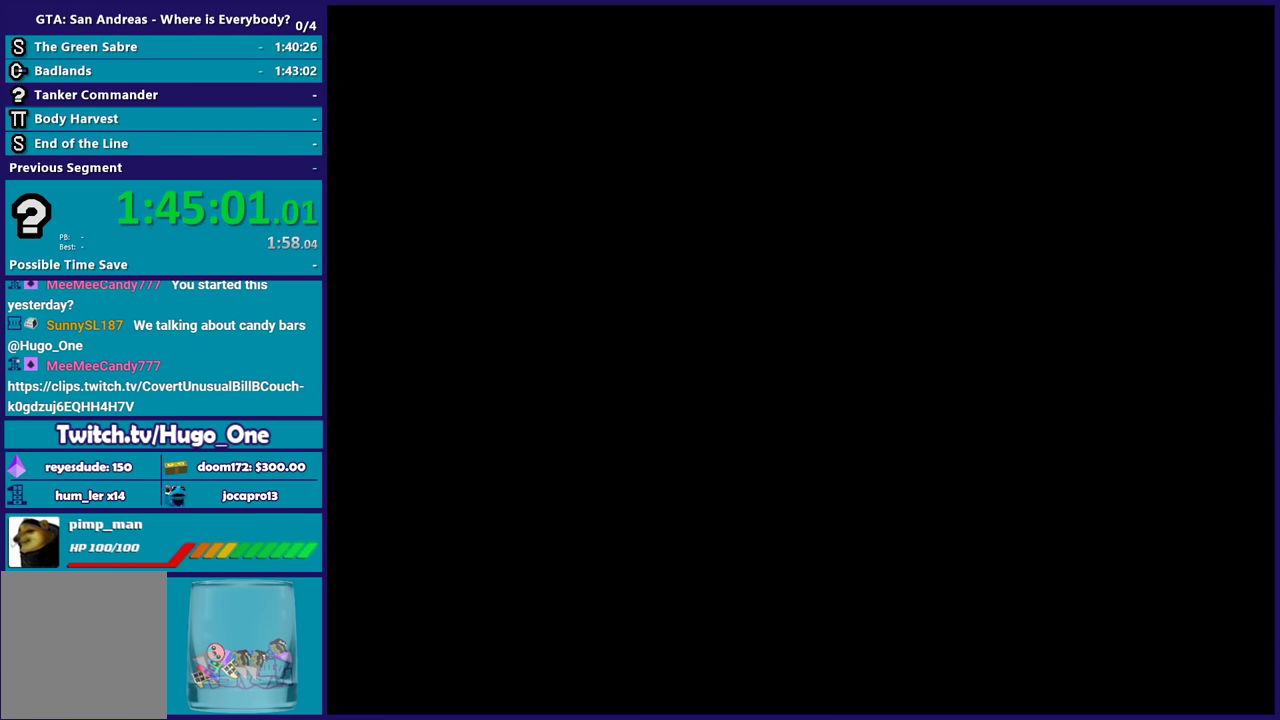
{"buttons": [], "left_stick": "center", "right_stick": "center", "events": [[134, "A", "up"], [200, "A", "down"], [300, "A", "up"], [400, "A", "down"], [501, "A", "up"]]}
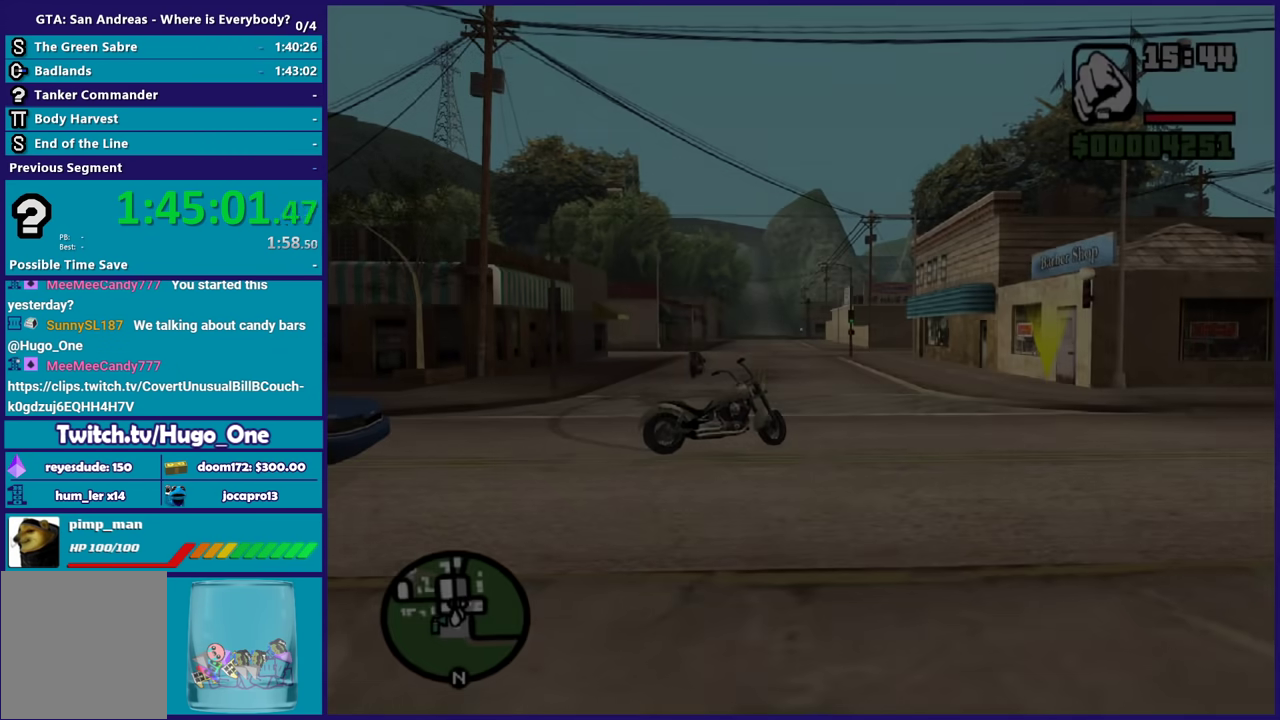
{"buttons": [], "left_stick": "up", "right_stick": "center", "events": [[100, "A", "down"], [200, "left_stick", "up-left"], [233, "A", "up"], [333, "right_stick", "down-left"], [400, "left_stick", "up"], [500, "right_stick", "center"]]}
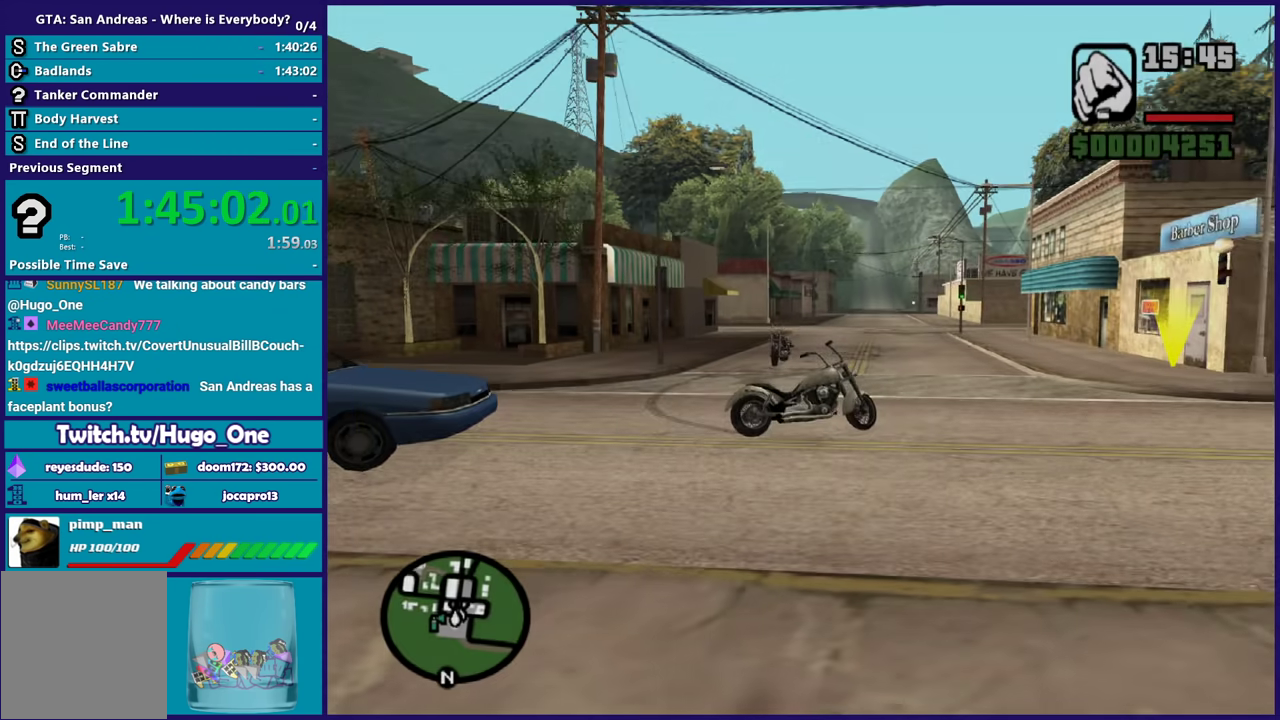
{"buttons": ["A"], "left_stick": "up", "right_stick": "center", "events": [[67, "A", "down"], [167, "A", "up"], [267, "A", "down"], [367, "A", "up"], [434, "A", "down"]]}
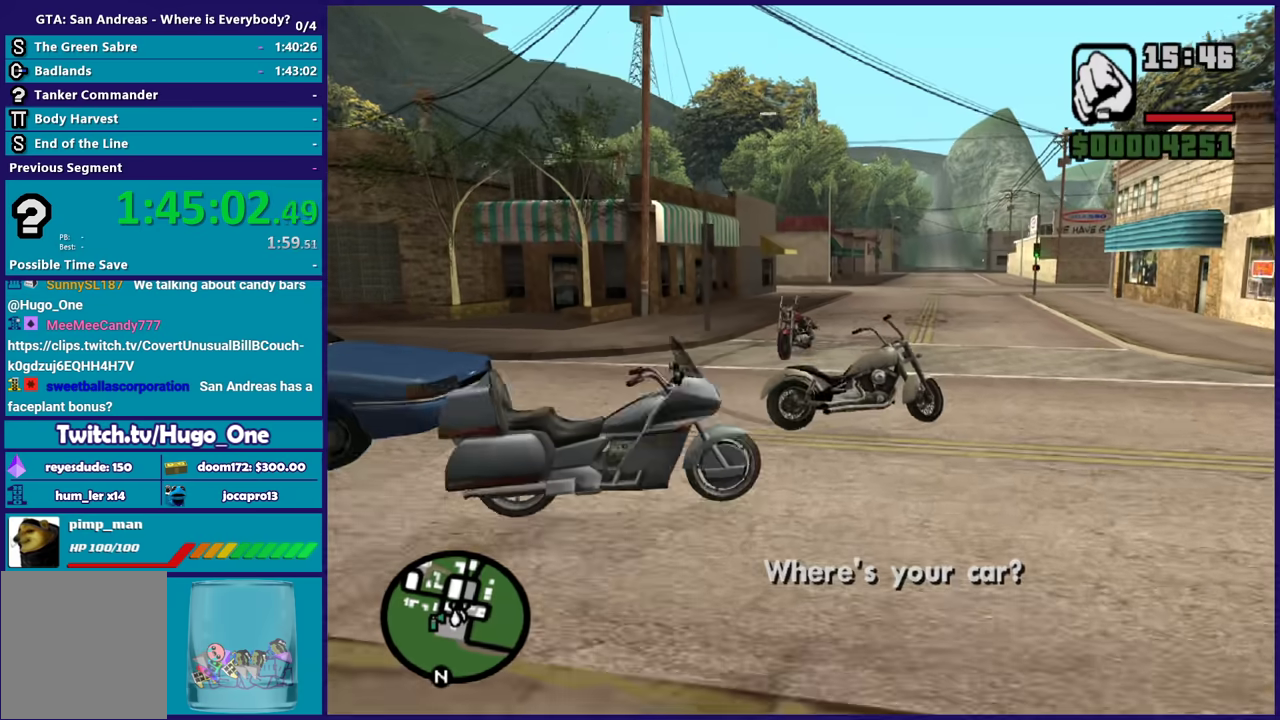
{"buttons": ["Y"], "left_stick": "up-right", "right_stick": "center", "events": [[66, "A", "up"], [133, "A", "down"], [267, "A", "up"], [400, "Y", "down"], [433, "left_stick", "up-right"]]}
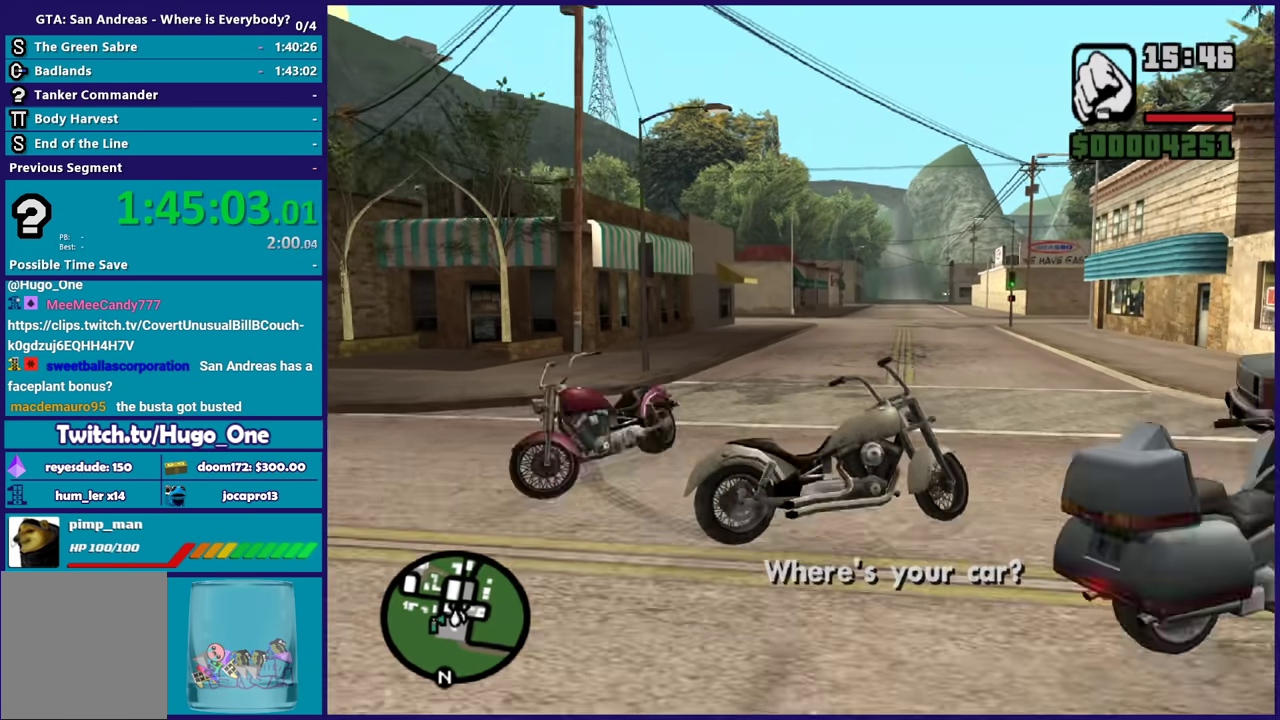
{"buttons": [], "left_stick": "center", "right_stick": "right", "events": [[33, "Y", "up"], [67, "left_stick", "up"], [134, "Y", "down"], [267, "Y", "up"], [334, "left_stick", "center"], [434, "right_stick", "right"]]}
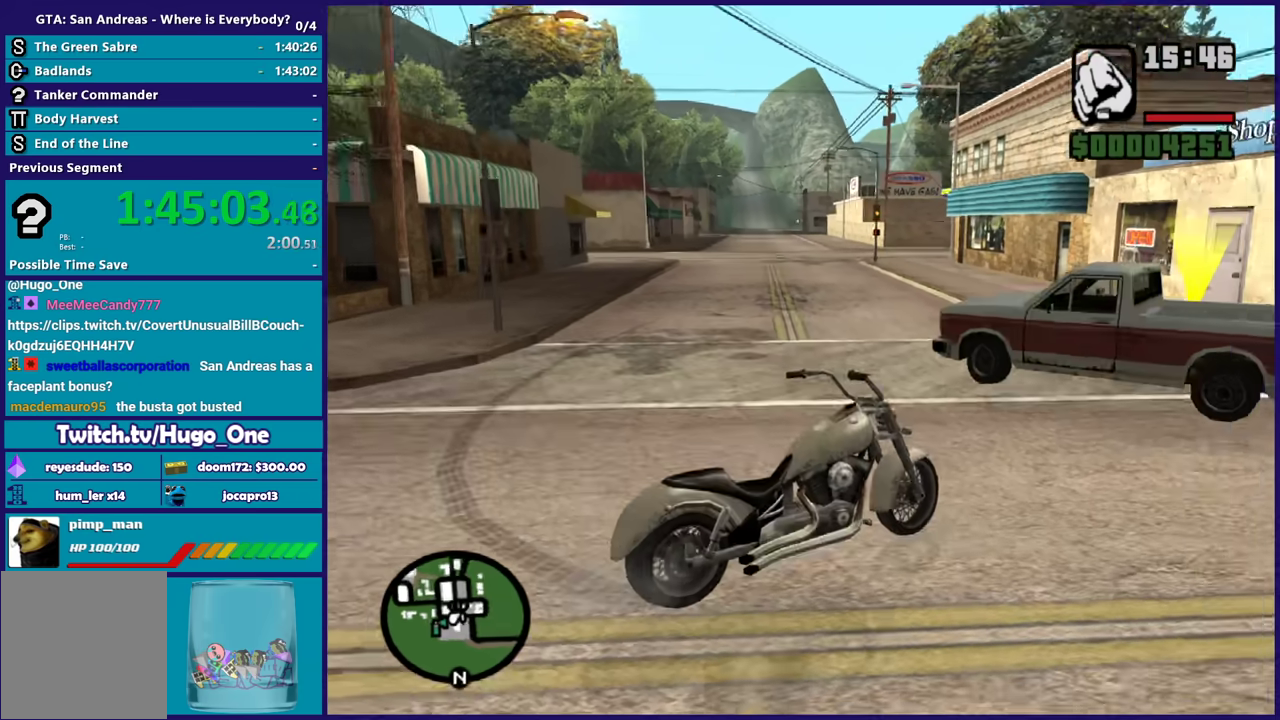
{"buttons": [], "left_stick": "center", "right_stick": "center", "events": [[333, "right_stick", "center"]]}
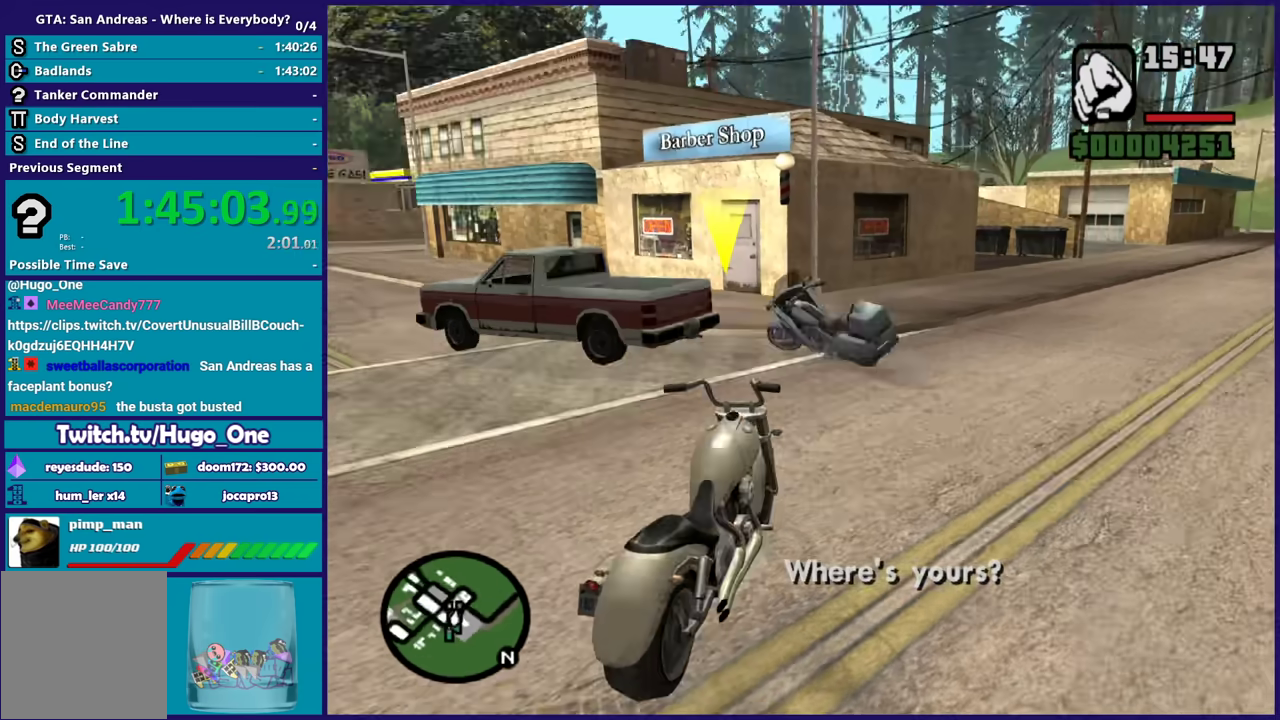
{"buttons": [], "left_stick": "center", "right_stick": "down-left", "events": [[67, "right_stick", "up-right"], [200, "right_stick", "center"], [434, "right_stick", "down-left"]]}
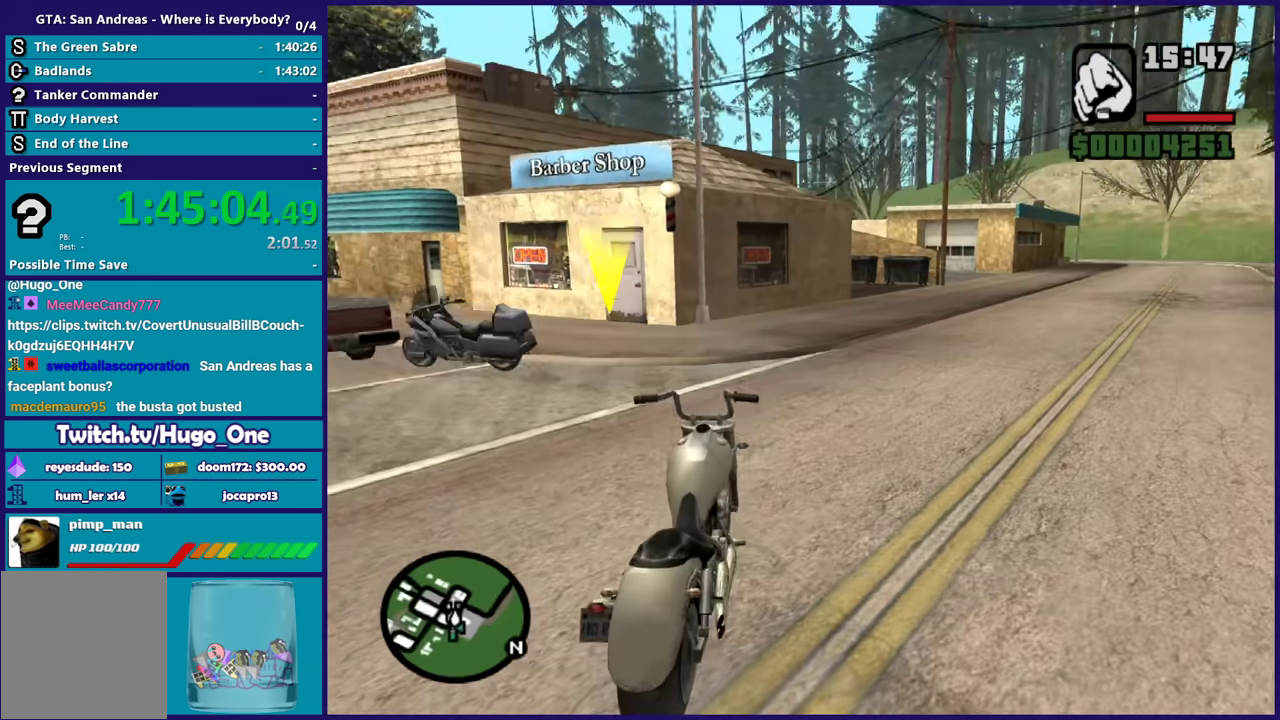
{"buttons": [], "left_stick": "center", "right_stick": "center", "events": [[66, "right_stick", "left"], [367, "right_stick", "center"]]}
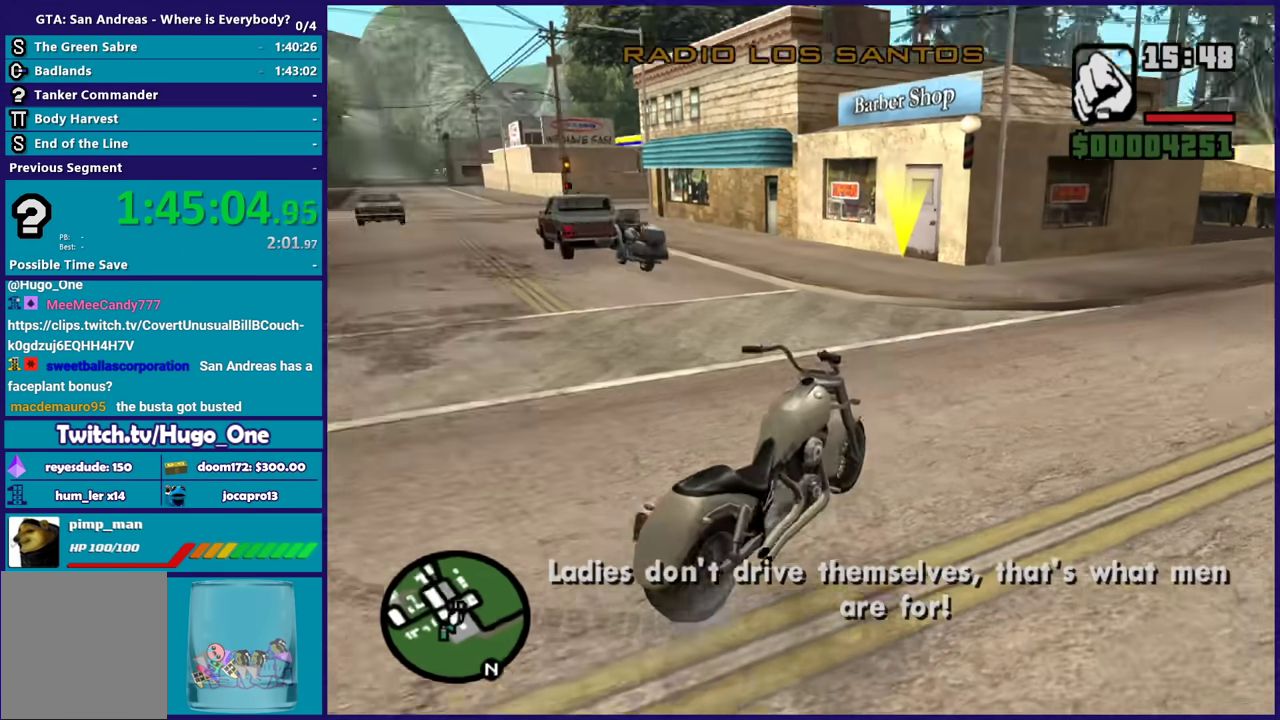
{"buttons": [], "left_stick": "center", "right_stick": "center", "events": [[100, "right_stick", "down-left"], [234, "right_stick", "left"], [367, "right_stick", "center"]]}